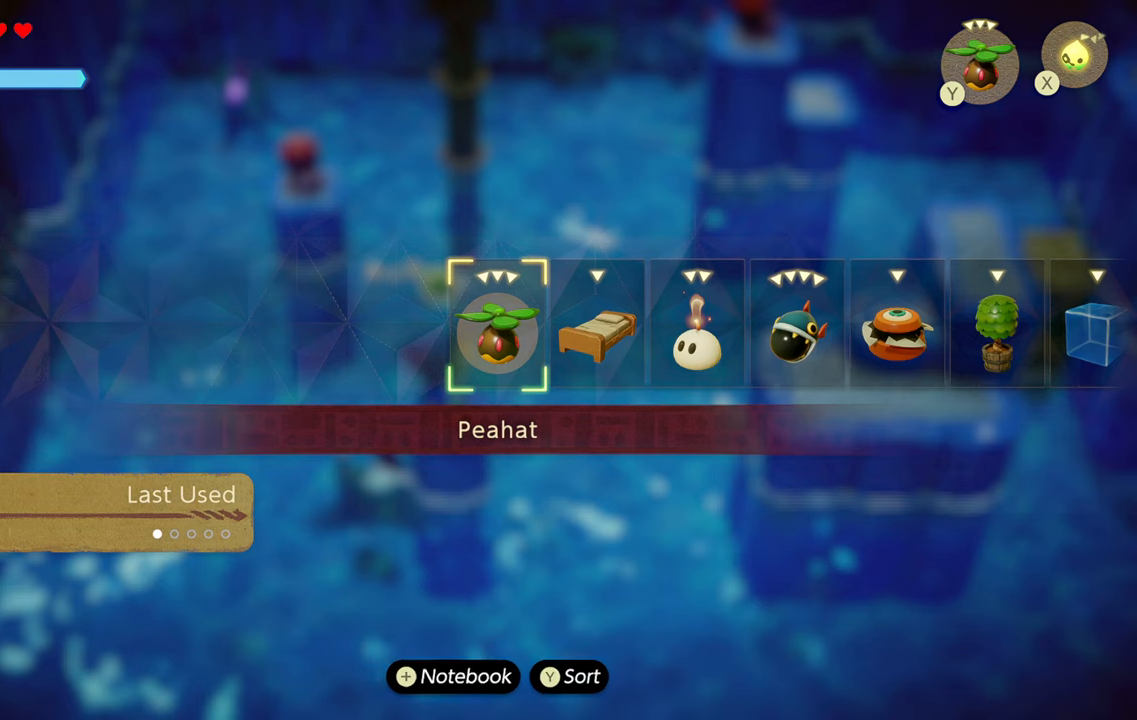
Gameplay with a controller (PlayStation layout); each line is a JSON object with the inputs held at the frame after it. "events" lists button and stick changes between this image and that frame as [ms after this image, input, new state], when the widget could be followed in between. Not read: L3.
{"buttons": [], "left_stick": "center", "right_stick": "right", "events": []}
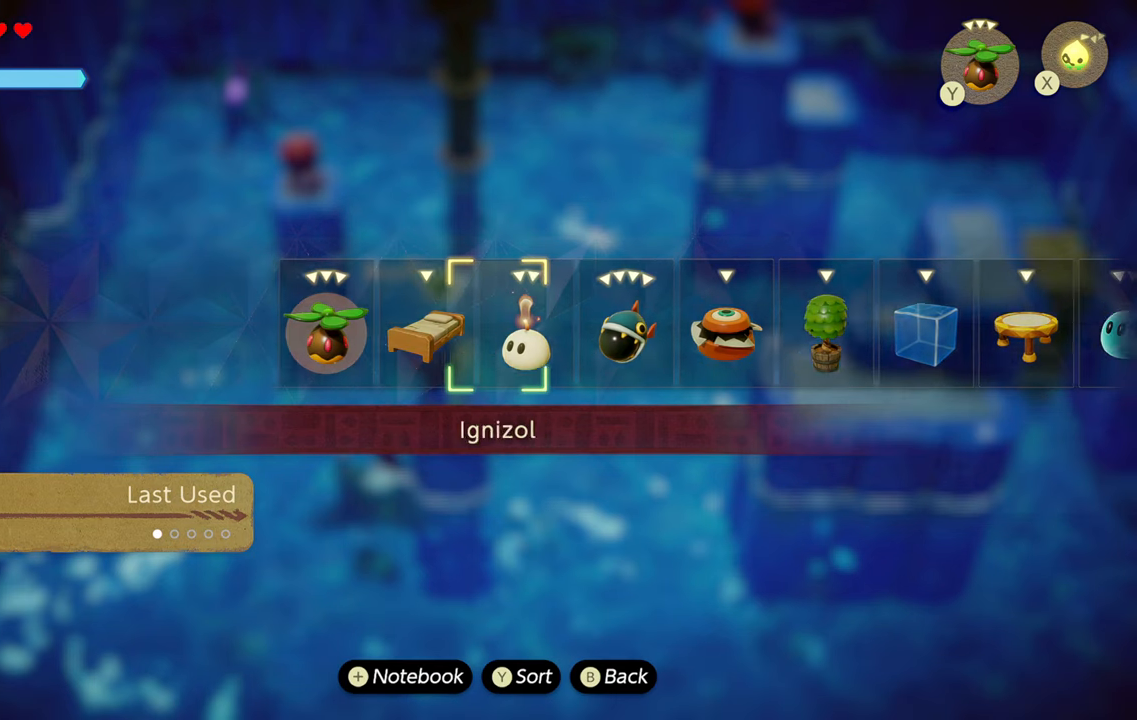
{"buttons": [], "left_stick": "center", "right_stick": "right", "events": []}
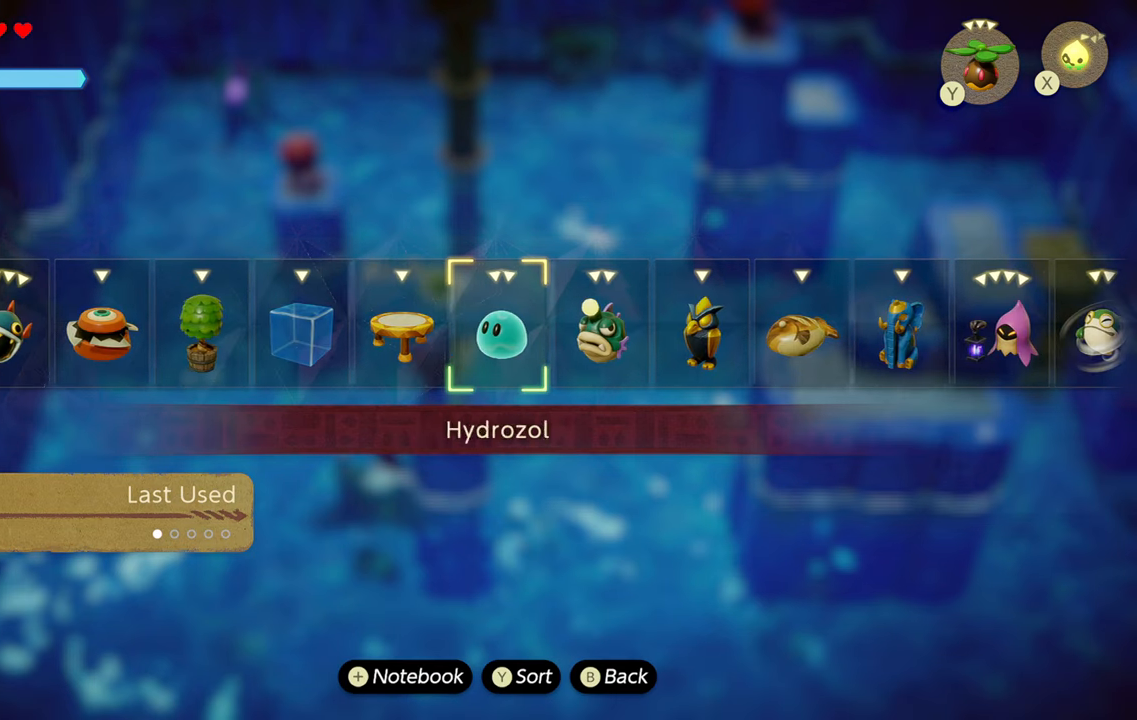
{"buttons": [], "left_stick": "center", "right_stick": "center", "events": [[400, "right_stick", "center"]]}
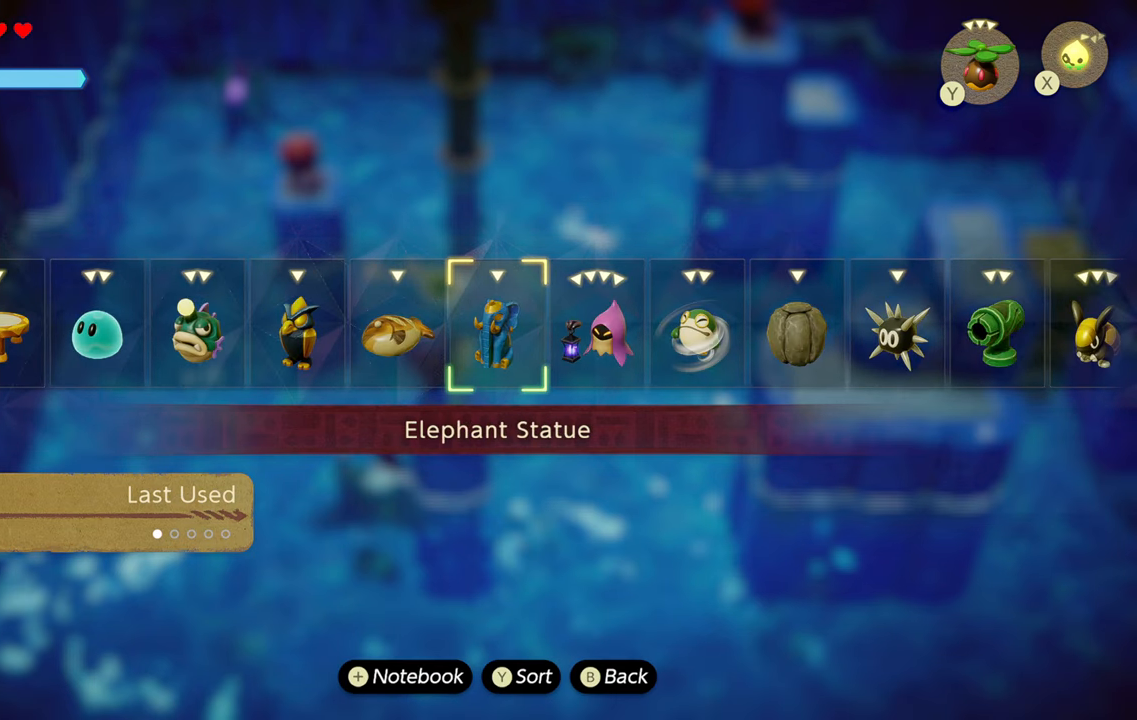
{"buttons": [], "left_stick": "center", "right_stick": "right", "events": [[50, "right_stick", "right"], [217, "right_stick", "center"], [283, "right_stick", "right"], [450, "right_stick", "center"], [500, "right_stick", "right"]]}
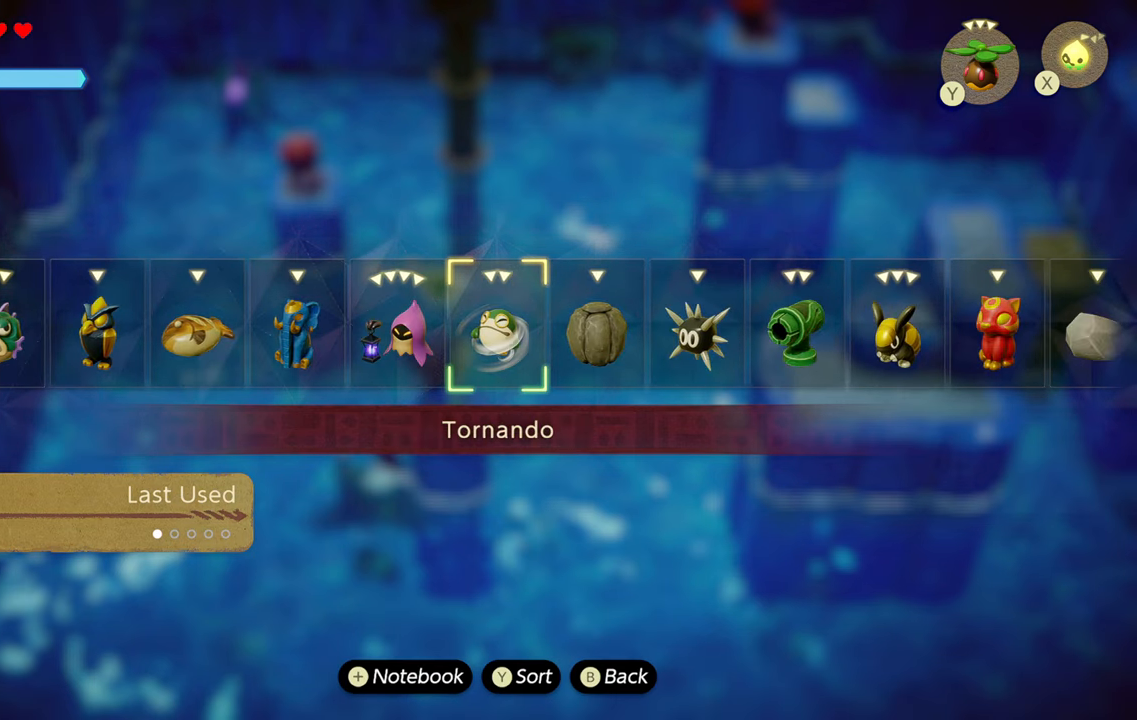
{"buttons": [], "left_stick": "center", "right_stick": "center", "events": [[184, "right_stick", "center"]]}
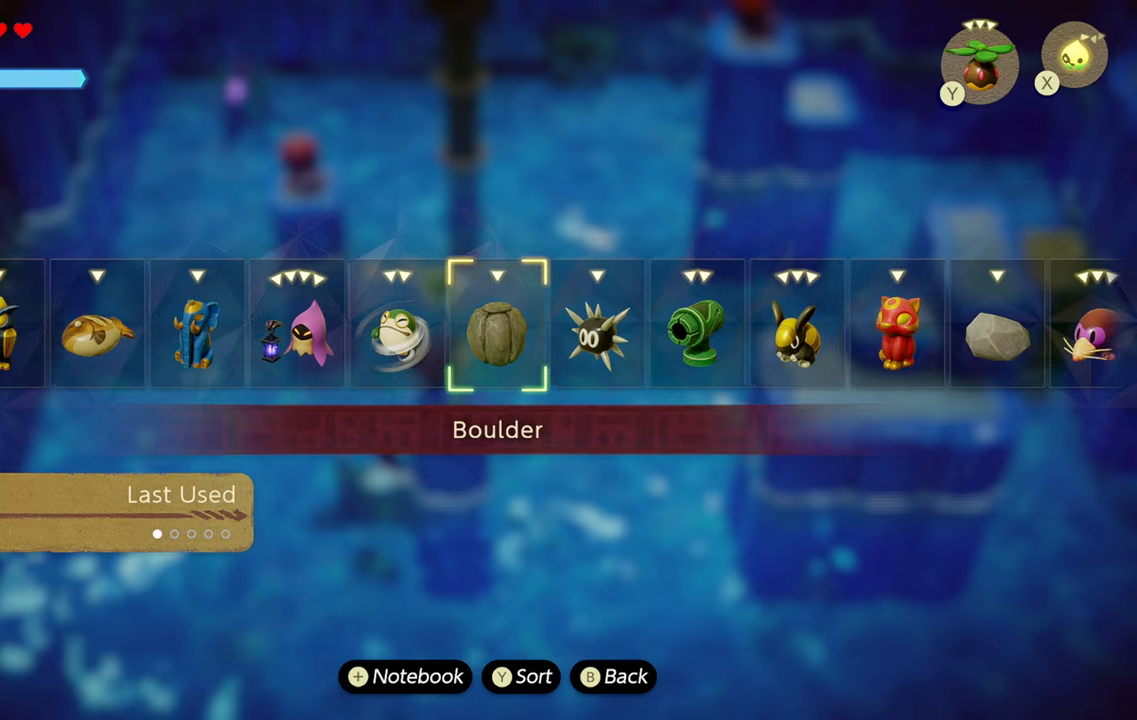
{"buttons": [], "left_stick": "center", "right_stick": "center", "events": [[184, "SQUARE", "down"], [250, "SQUARE", "up"]]}
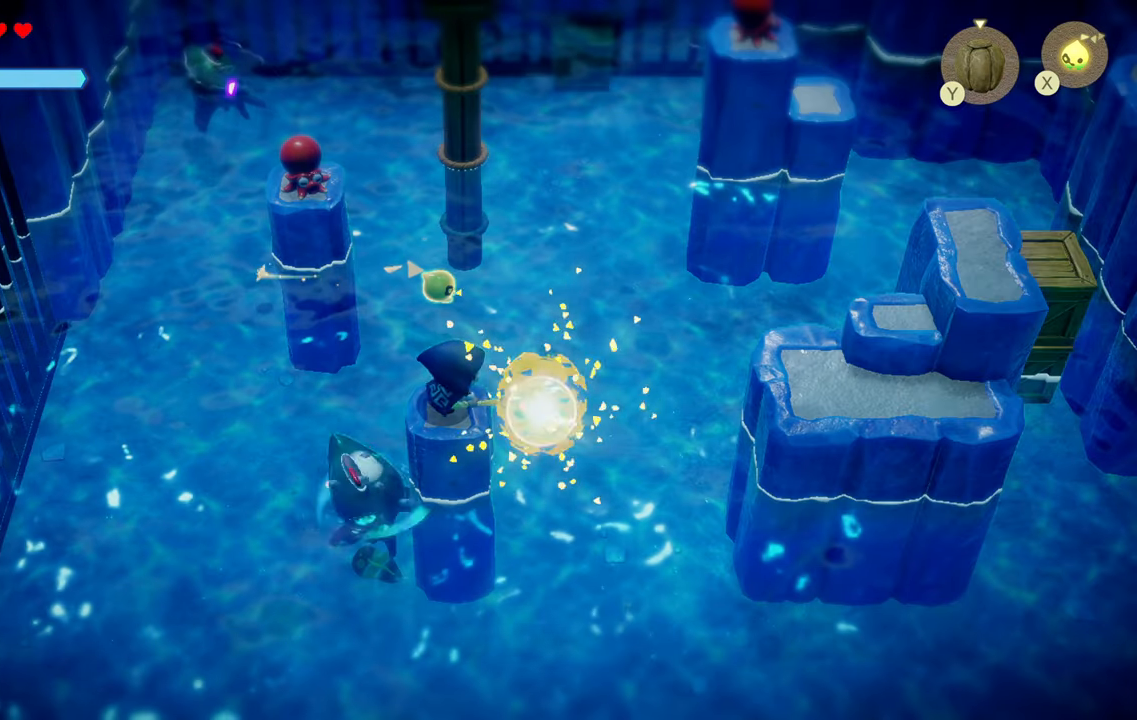
{"buttons": [], "left_stick": "center", "right_stick": "center", "events": []}
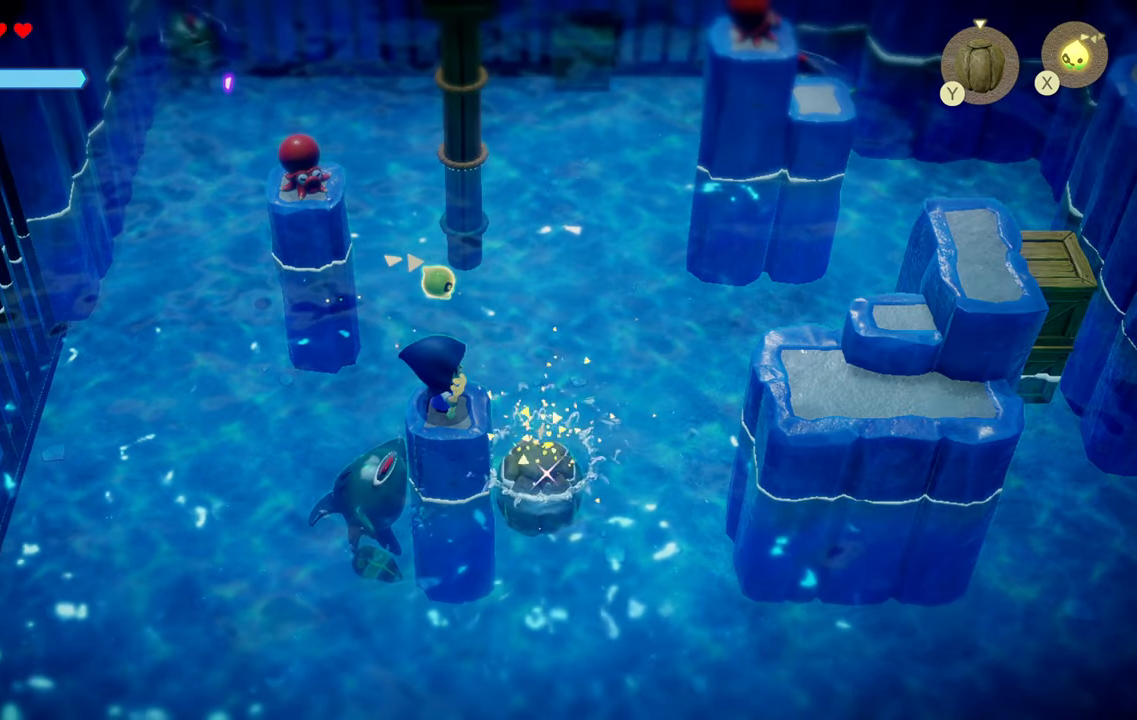
{"buttons": [], "left_stick": "center", "right_stick": "center", "events": [[184, "left_stick", "right"], [334, "left_stick", "center"]]}
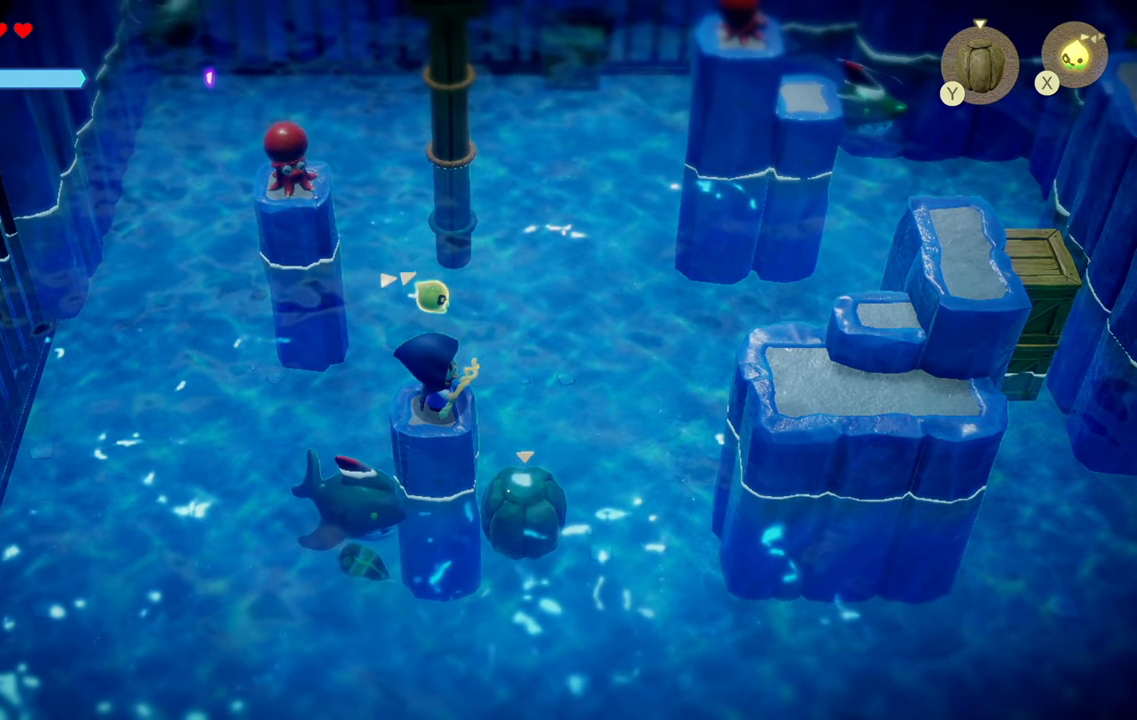
{"buttons": ["CIRCLE"], "left_stick": "center", "right_stick": "center", "events": [[417, "CIRCLE", "down"]]}
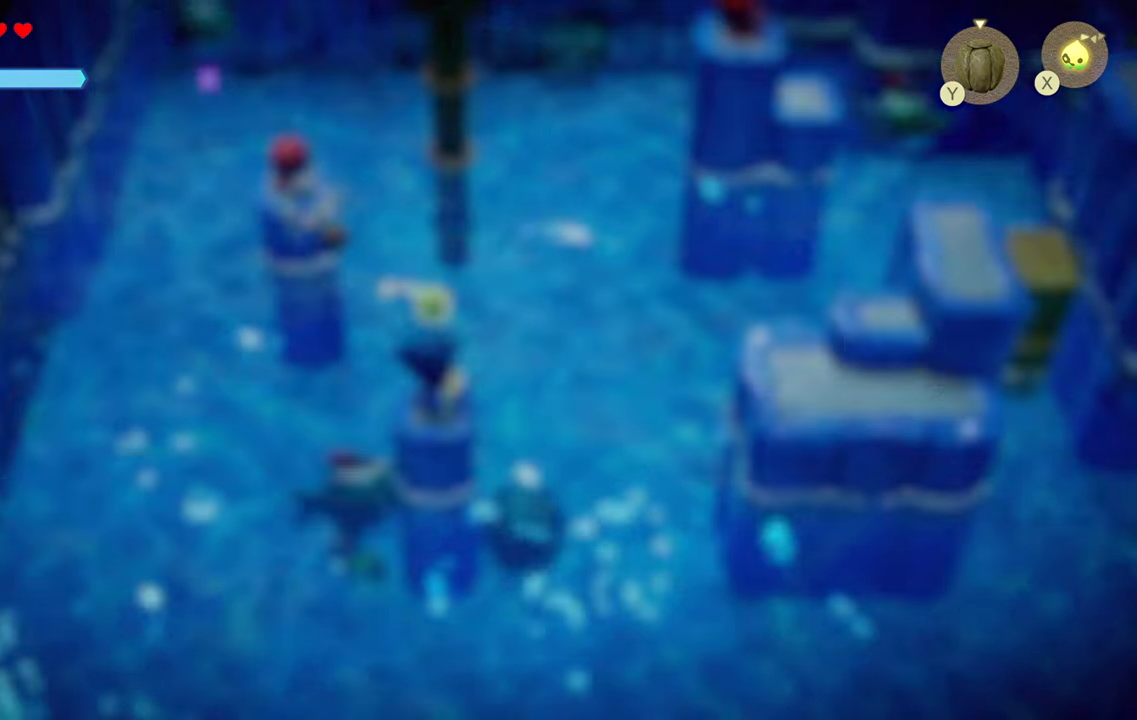
{"buttons": [], "left_stick": "center", "right_stick": "center", "events": [[200, "CIRCLE", "up"], [267, "CIRCLE", "down"], [450, "CIRCLE", "up"]]}
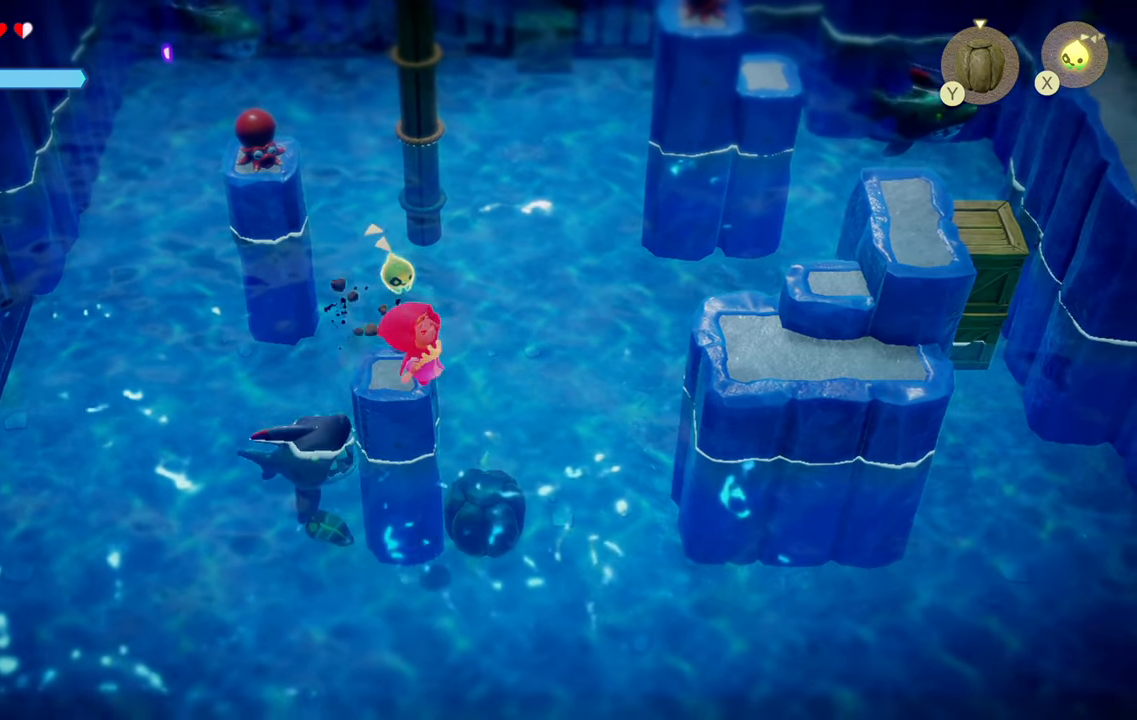
{"buttons": [], "left_stick": "right", "right_stick": "center", "events": [[350, "left_stick", "right"]]}
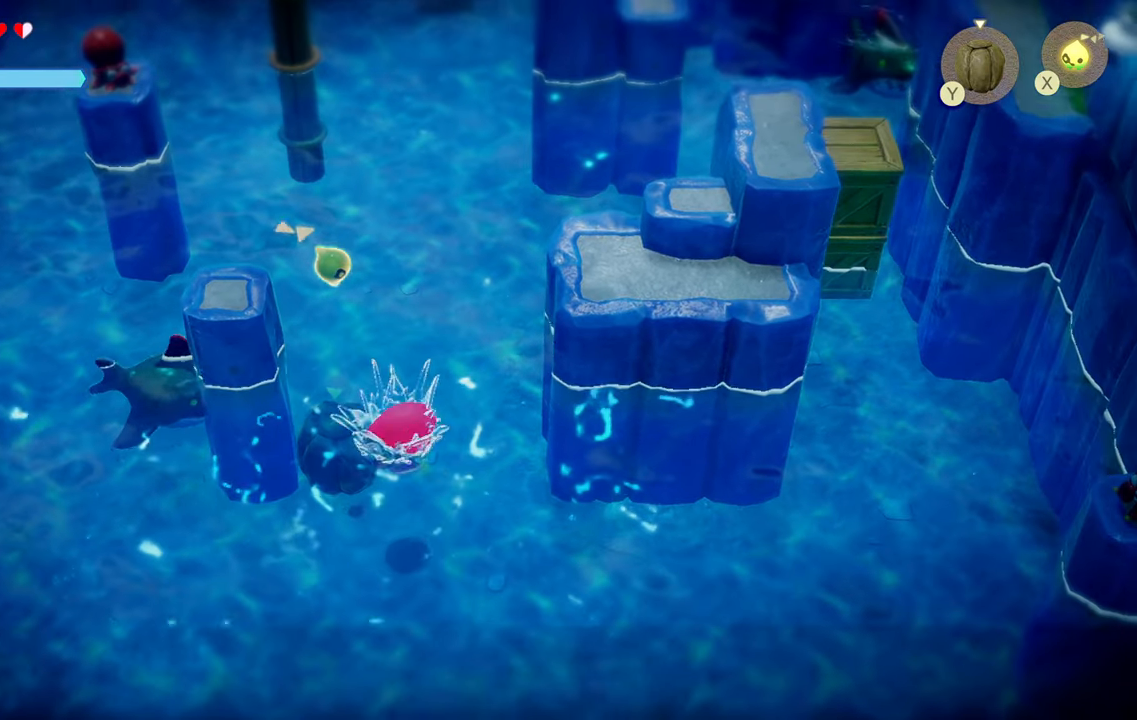
{"buttons": [], "left_stick": "down-right", "right_stick": "center", "events": [[334, "left_stick", "down-right"]]}
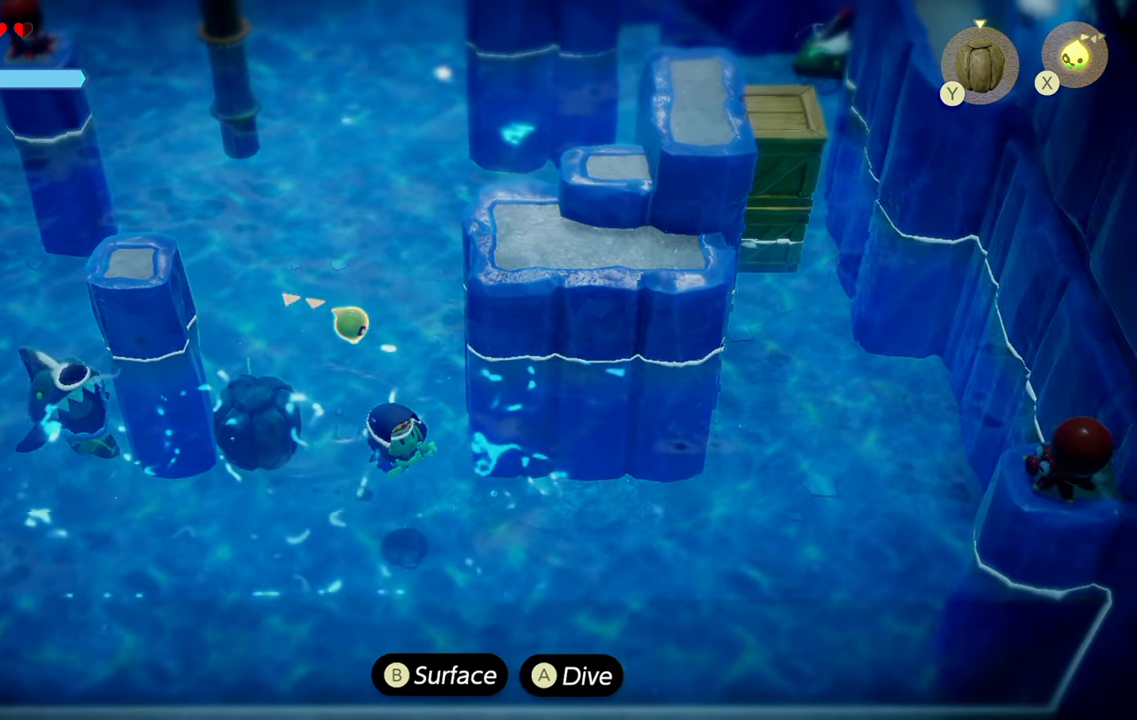
{"buttons": ["R1"], "left_stick": "down-right", "right_stick": "center", "events": [[184, "R1", "down"]]}
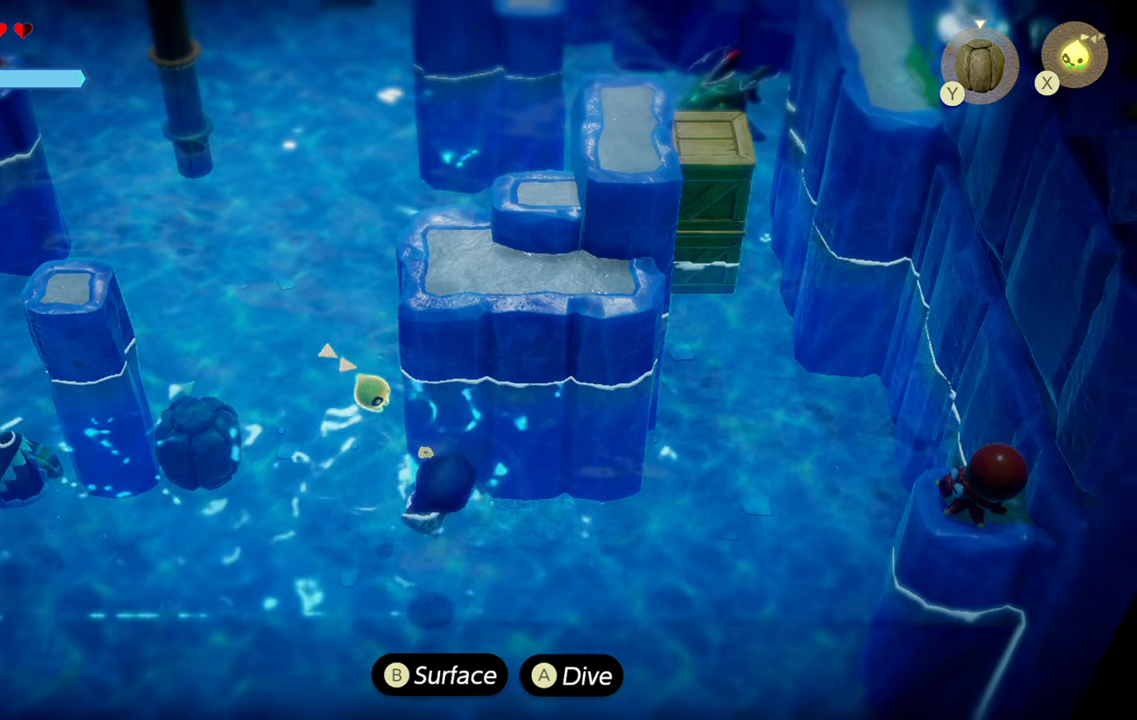
{"buttons": [], "left_stick": "center", "right_stick": "right", "events": [[66, "R1", "up"], [100, "left_stick", "center"], [416, "right_stick", "right"]]}
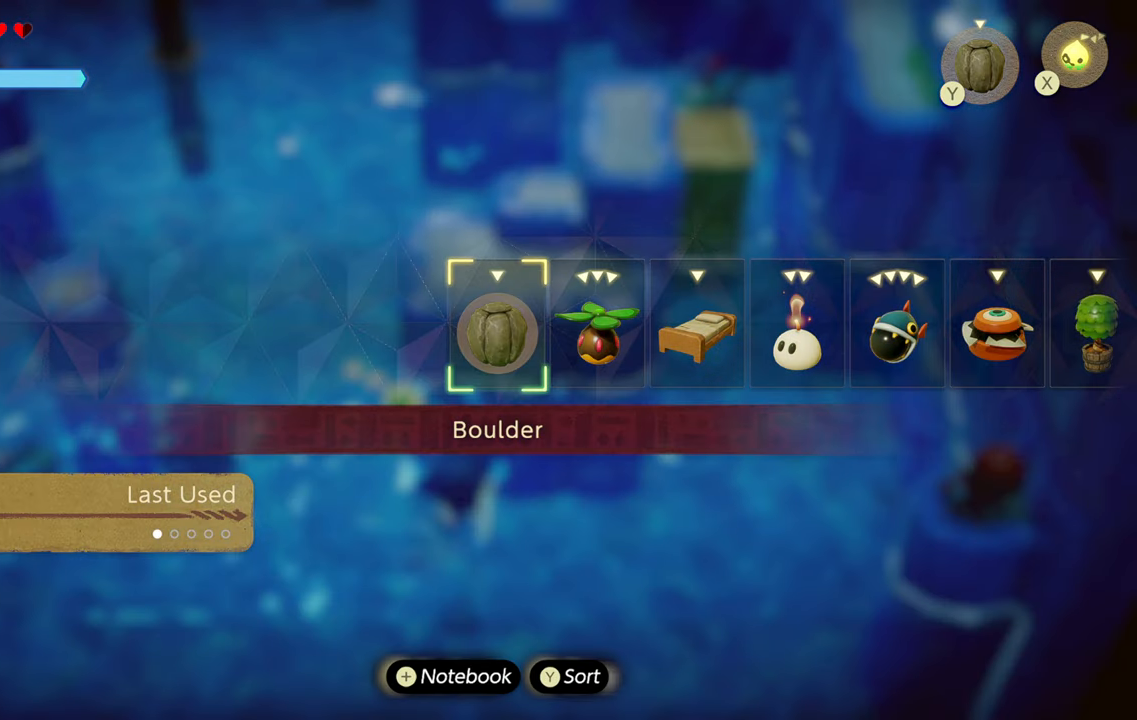
{"buttons": [], "left_stick": "center", "right_stick": "right", "events": []}
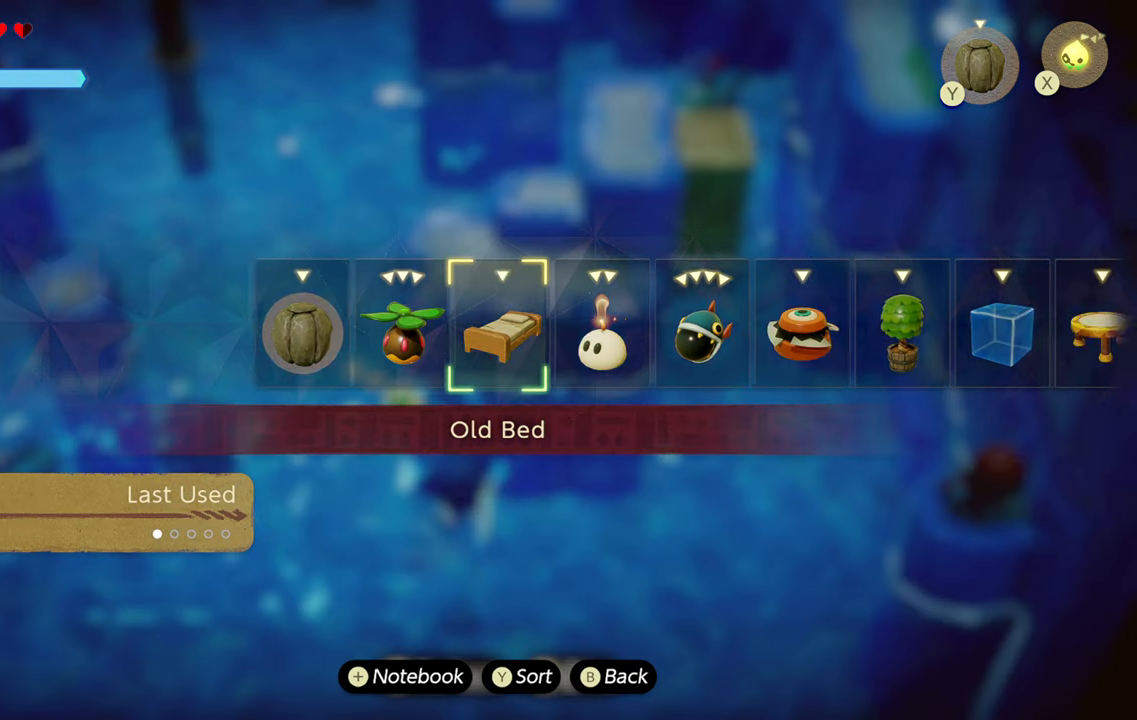
{"buttons": [], "left_stick": "center", "right_stick": "right", "events": []}
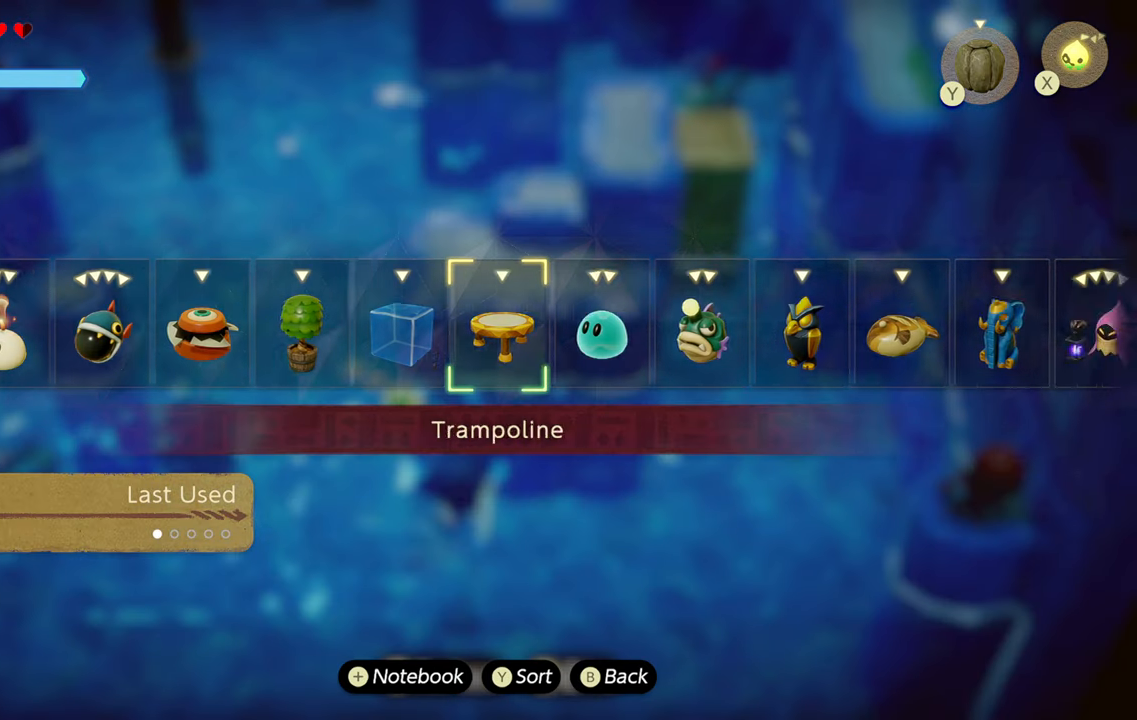
{"buttons": [], "left_stick": "center", "right_stick": "center", "events": [[83, "right_stick", "center"]]}
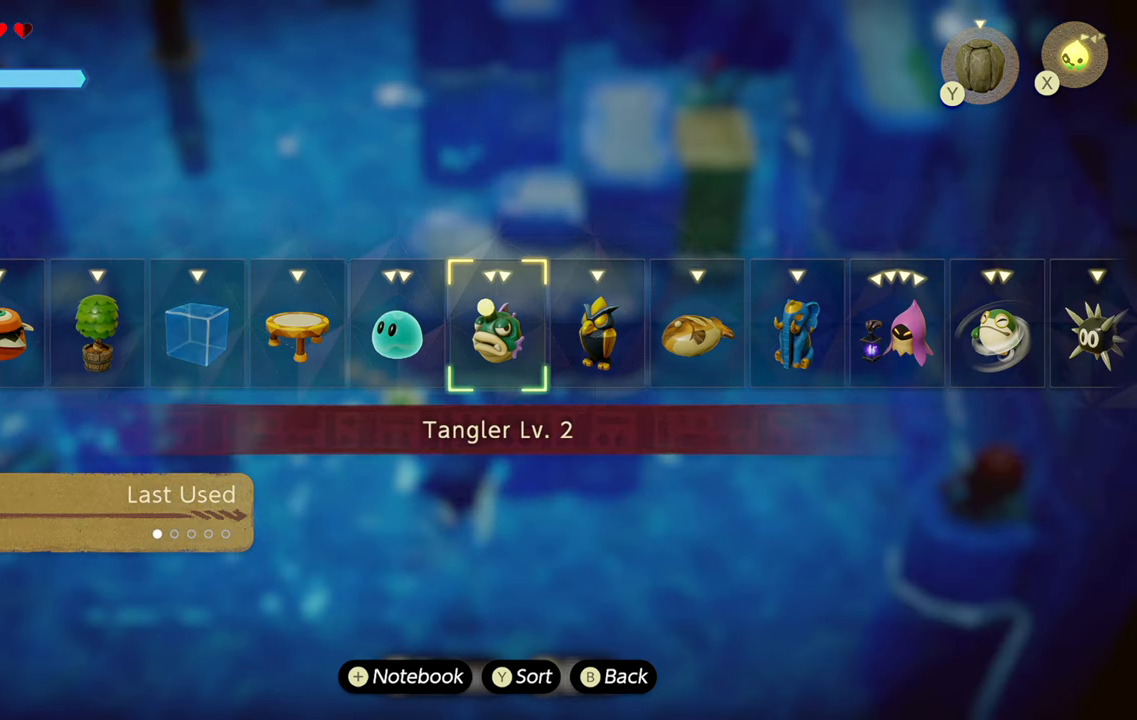
{"buttons": [], "left_stick": "center", "right_stick": "center", "events": []}
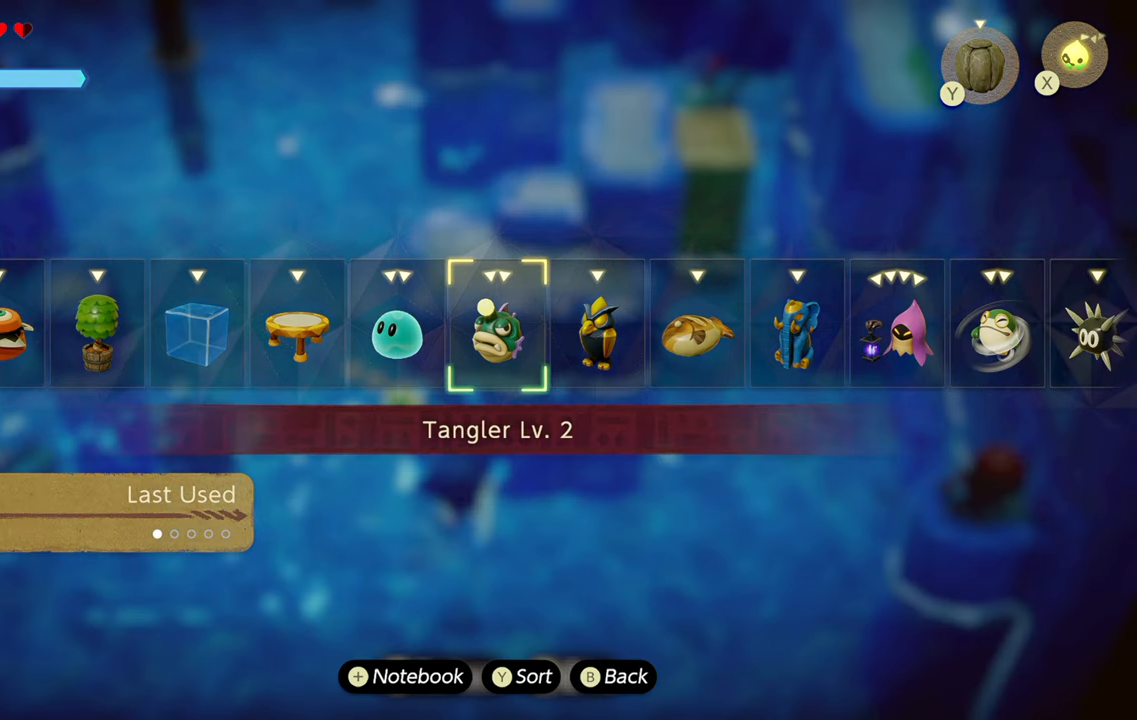
{"buttons": [], "left_stick": "center", "right_stick": "left", "events": [[33, "right_stick", "left"]]}
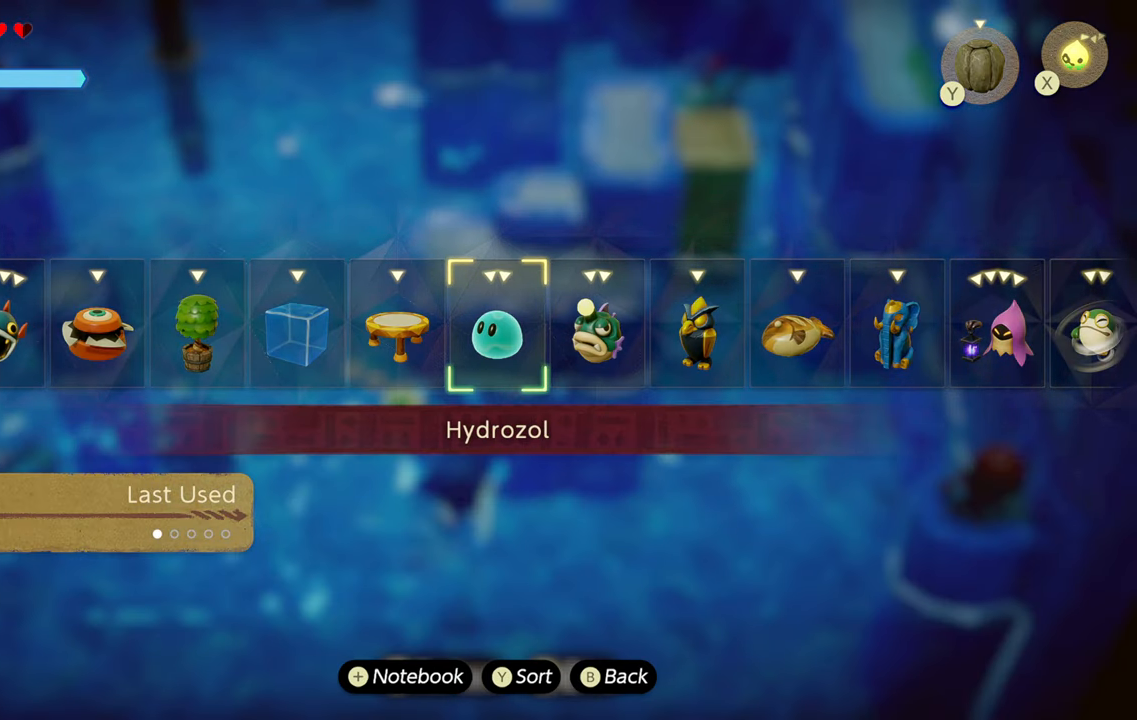
{"buttons": [], "left_stick": "center", "right_stick": "left", "events": []}
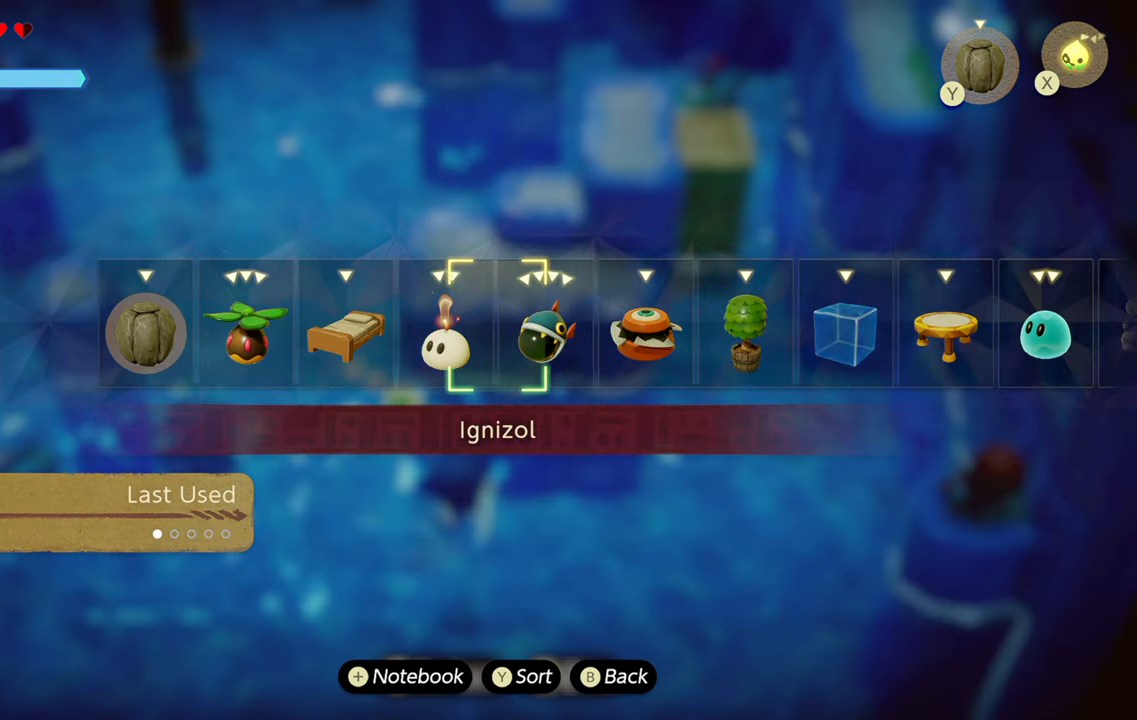
{"buttons": [], "left_stick": "center", "right_stick": "left", "events": [[416, "right_stick", "center"], [500, "right_stick", "left"]]}
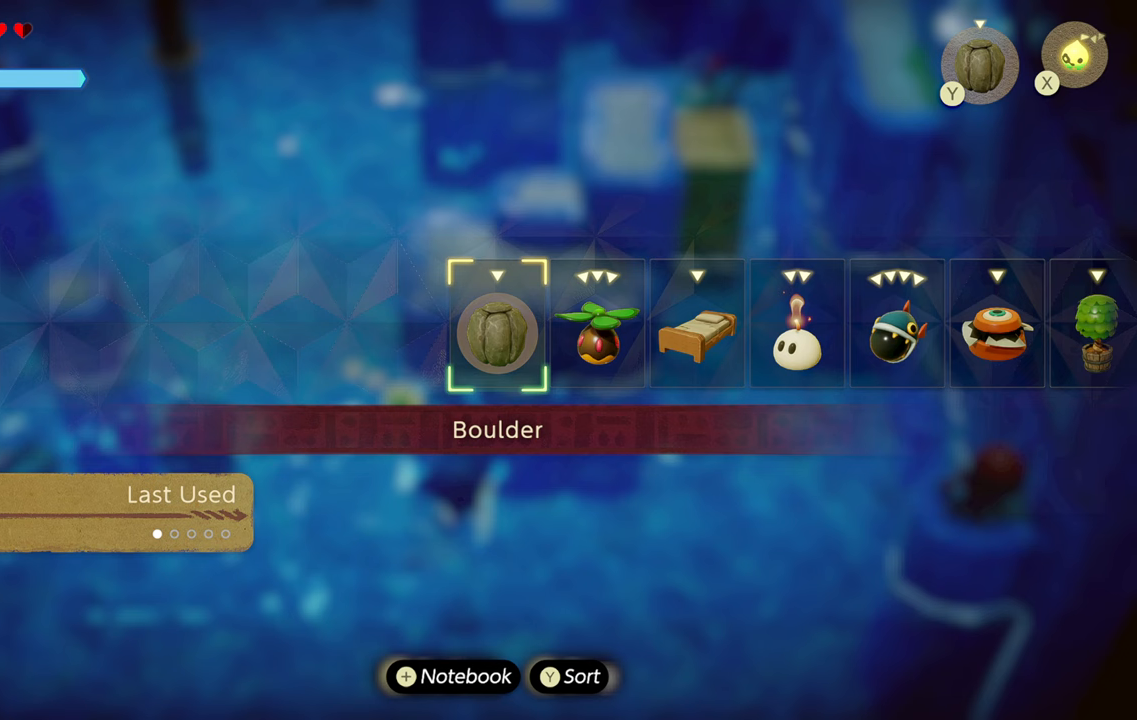
{"buttons": [], "left_stick": "center", "right_stick": "center", "events": [[117, "right_stick", "center"]]}
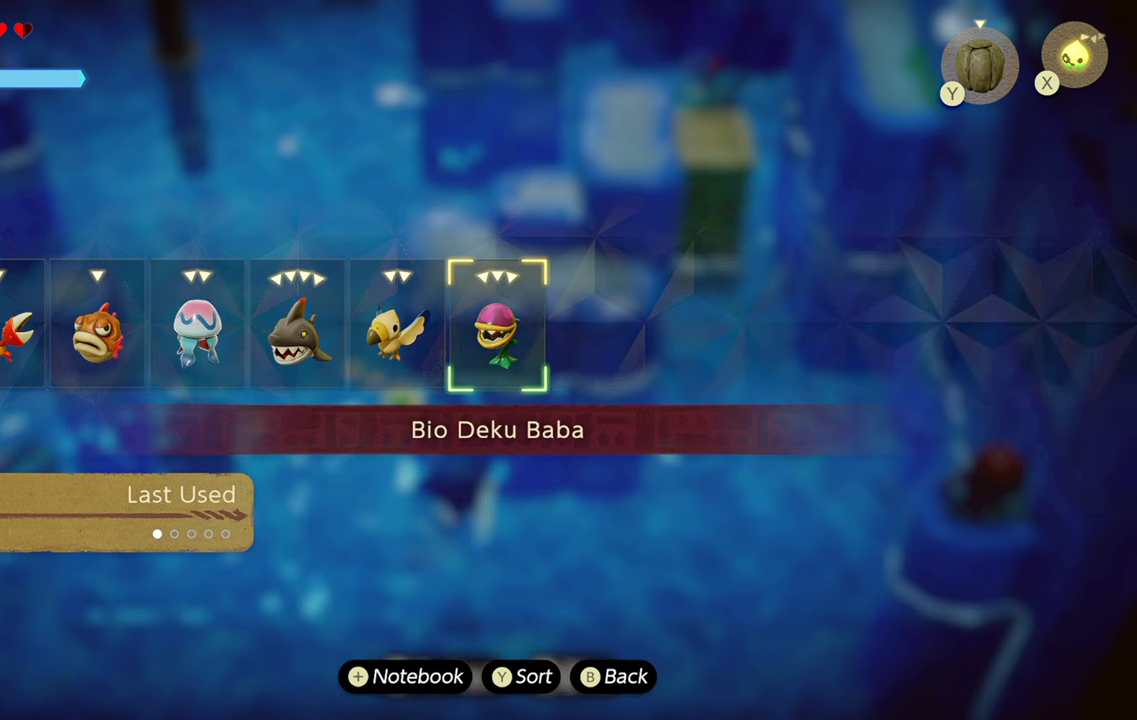
{"buttons": [], "left_stick": "center", "right_stick": "left", "events": [[100, "right_stick", "left"]]}
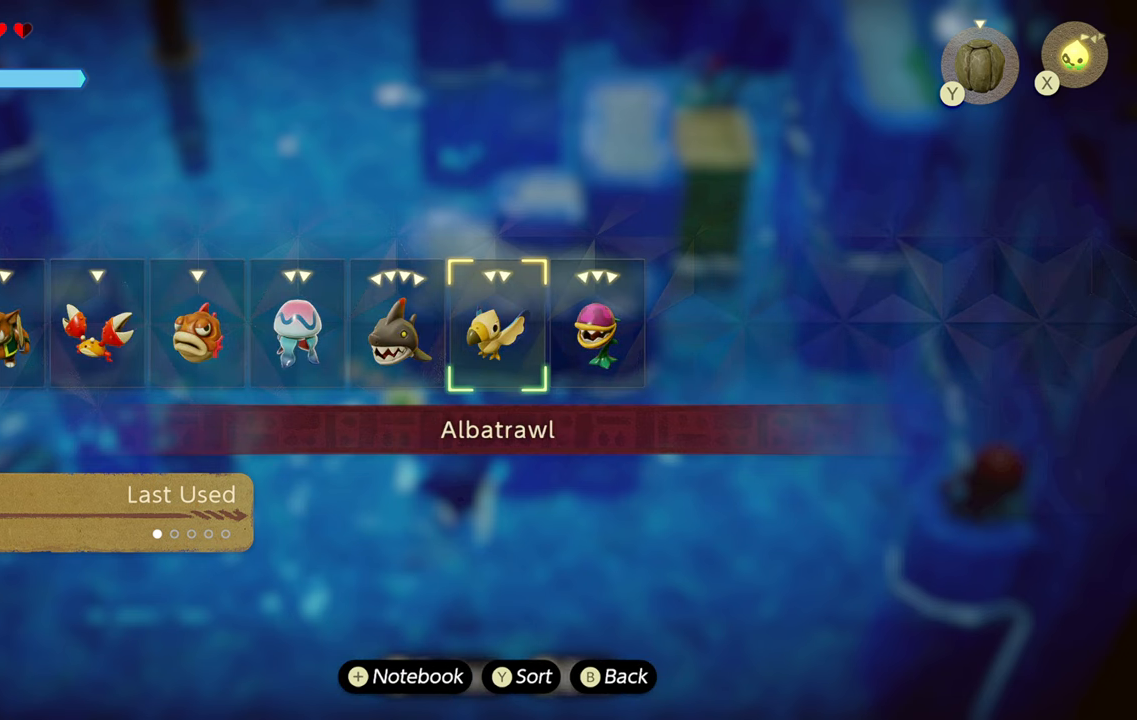
{"buttons": [], "left_stick": "center", "right_stick": "left", "events": []}
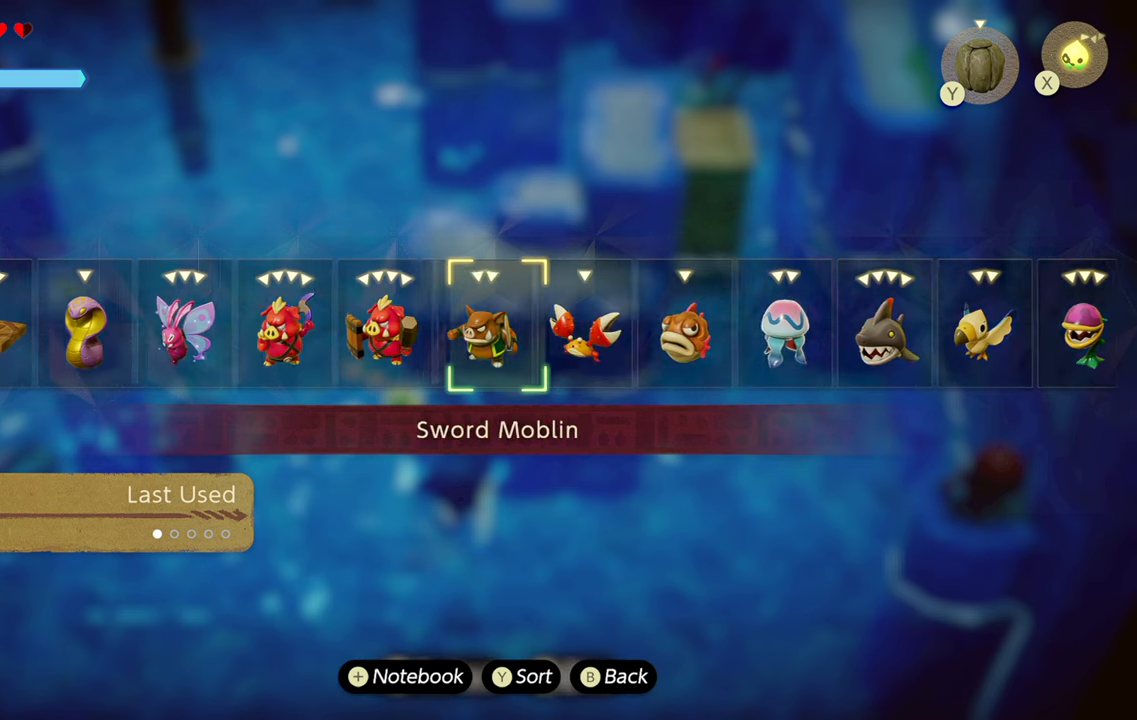
{"buttons": [], "left_stick": "center", "right_stick": "left", "events": []}
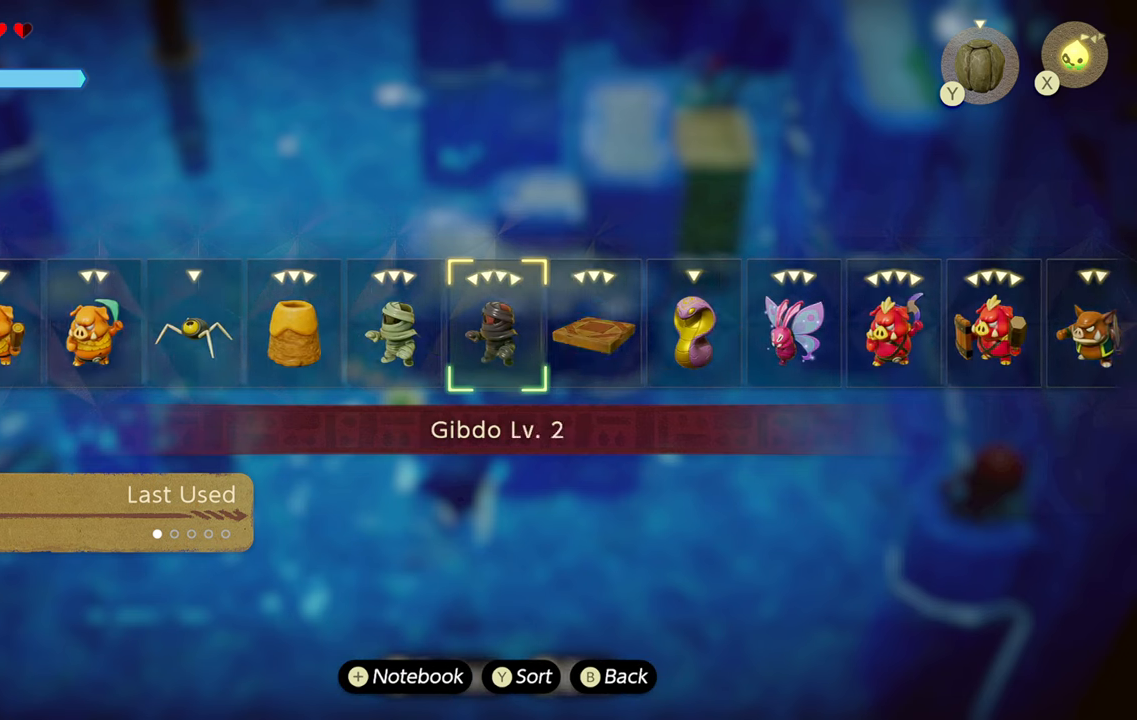
{"buttons": [], "left_stick": "center", "right_stick": "left", "events": [[133, "right_stick", "center"], [400, "right_stick", "left"]]}
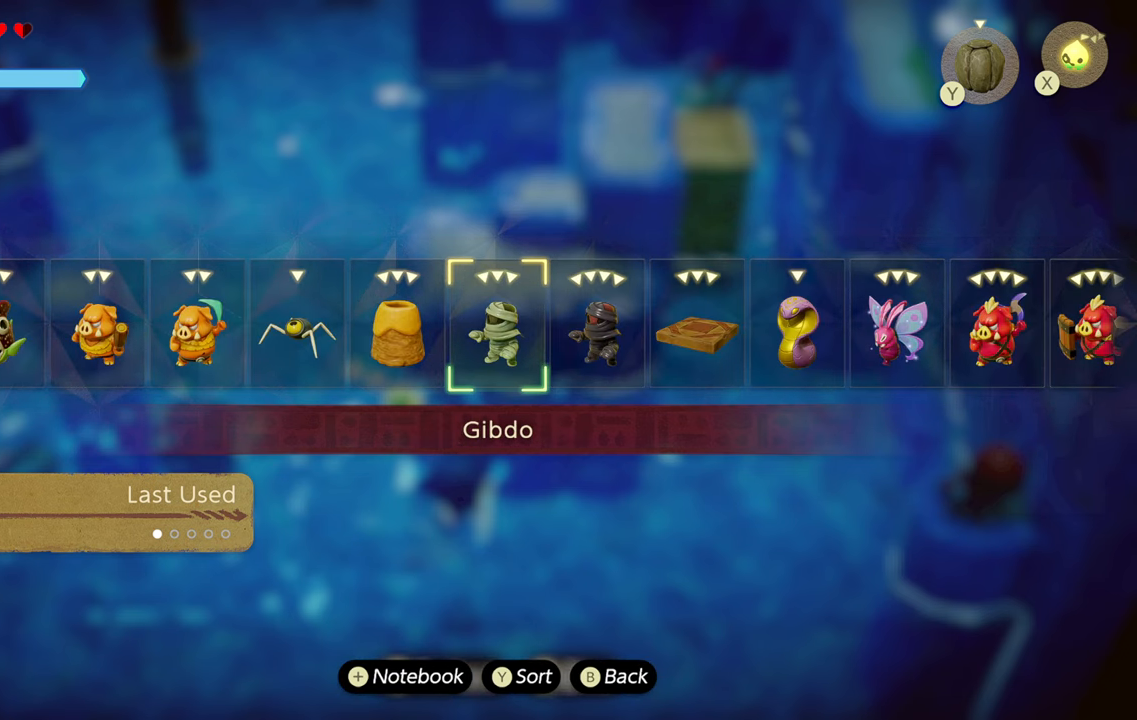
{"buttons": [], "left_stick": "center", "right_stick": "center", "events": [[50, "right_stick", "center"]]}
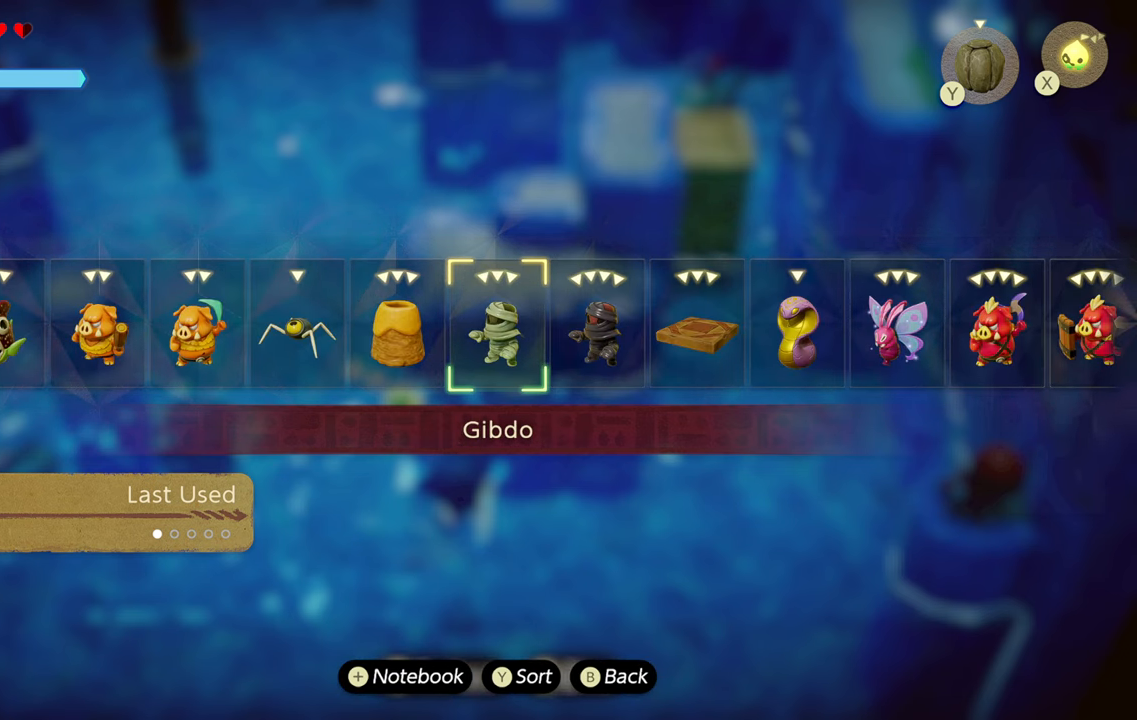
{"buttons": [], "left_stick": "center", "right_stick": "center", "events": []}
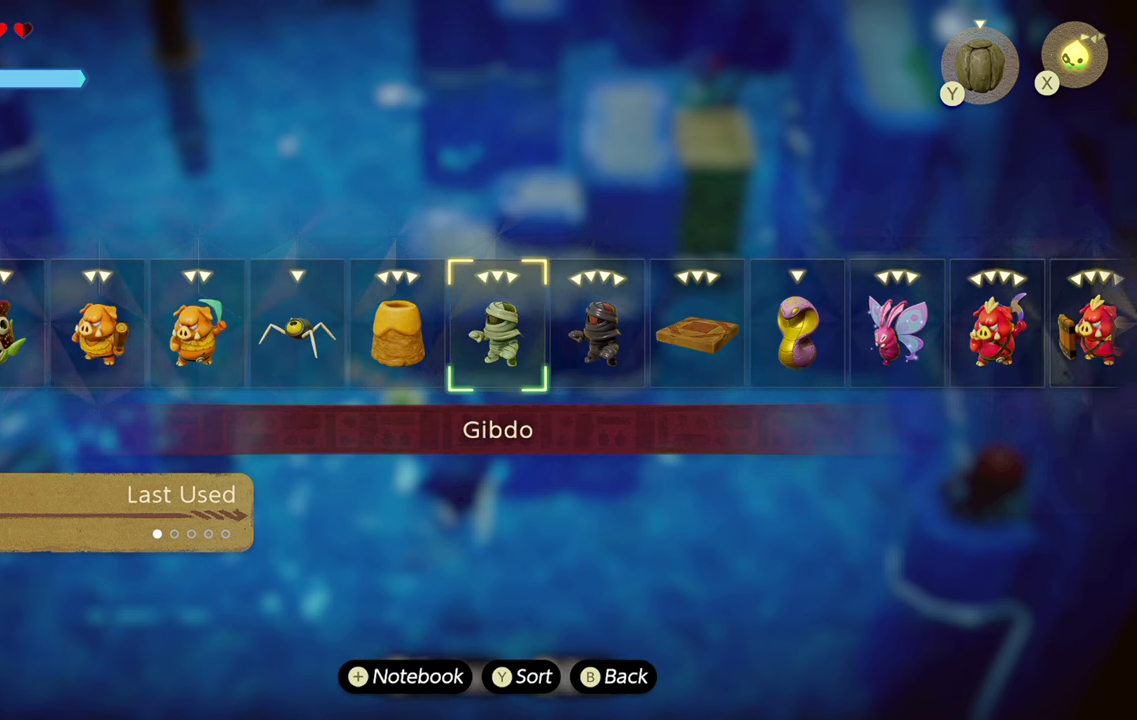
{"buttons": [], "left_stick": "center", "right_stick": "center", "events": []}